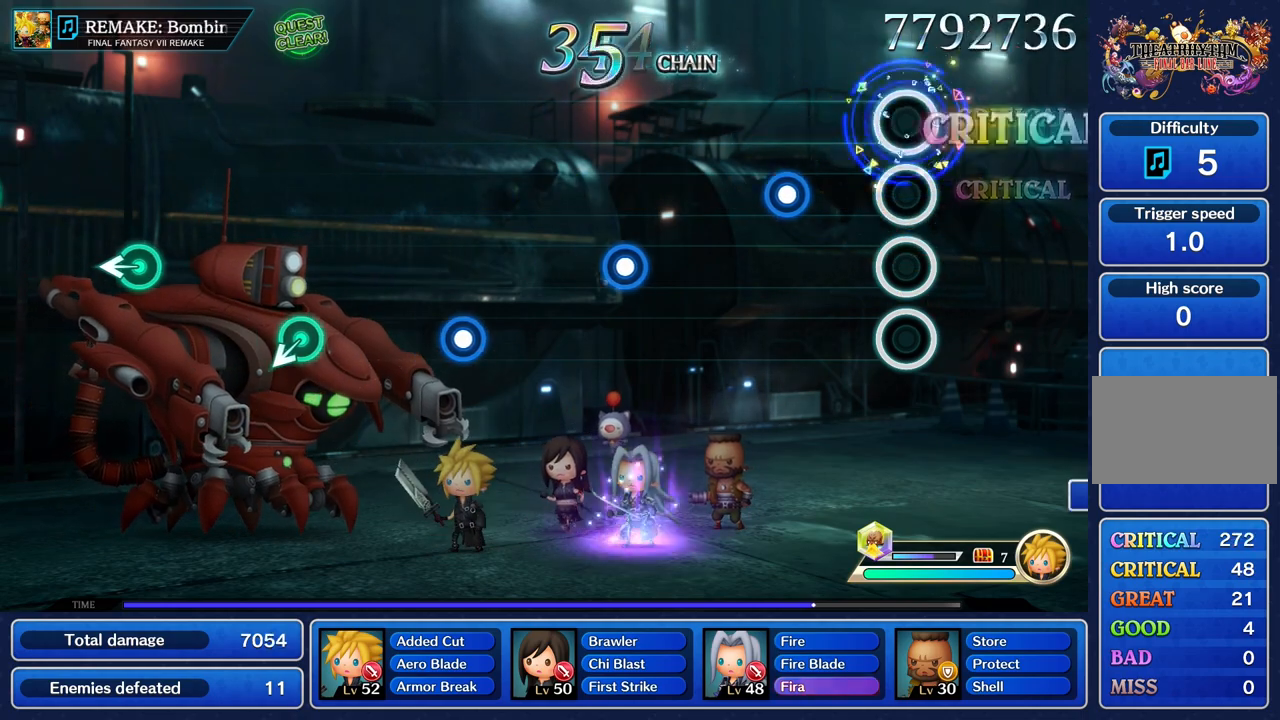
Gameplay with a controller (PlayStation layout); each line is a JSON object with the inputs held at the frame after it. "events" lists button and stick changes between this image and that frame as [ms after this image, input, new state], when the widget could be followed in between. Not read: L3 R1 R3.
{"buttons": [], "left_stick": "center", "right_stick": "center", "events": [[16, "R2", "up"], [350, "R2", "down"], [450, "R2", "up"]]}
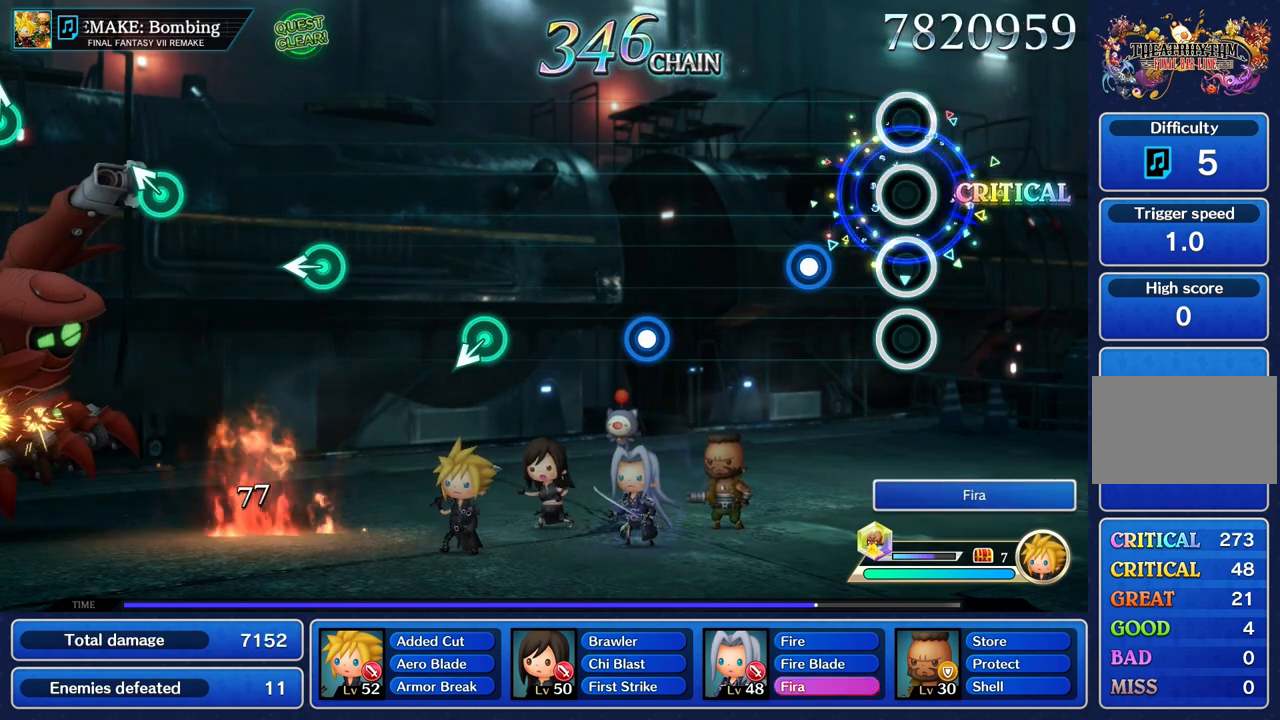
{"buttons": [], "left_stick": "center", "right_stick": "center", "events": [[317, "R2", "down"], [450, "R2", "up"]]}
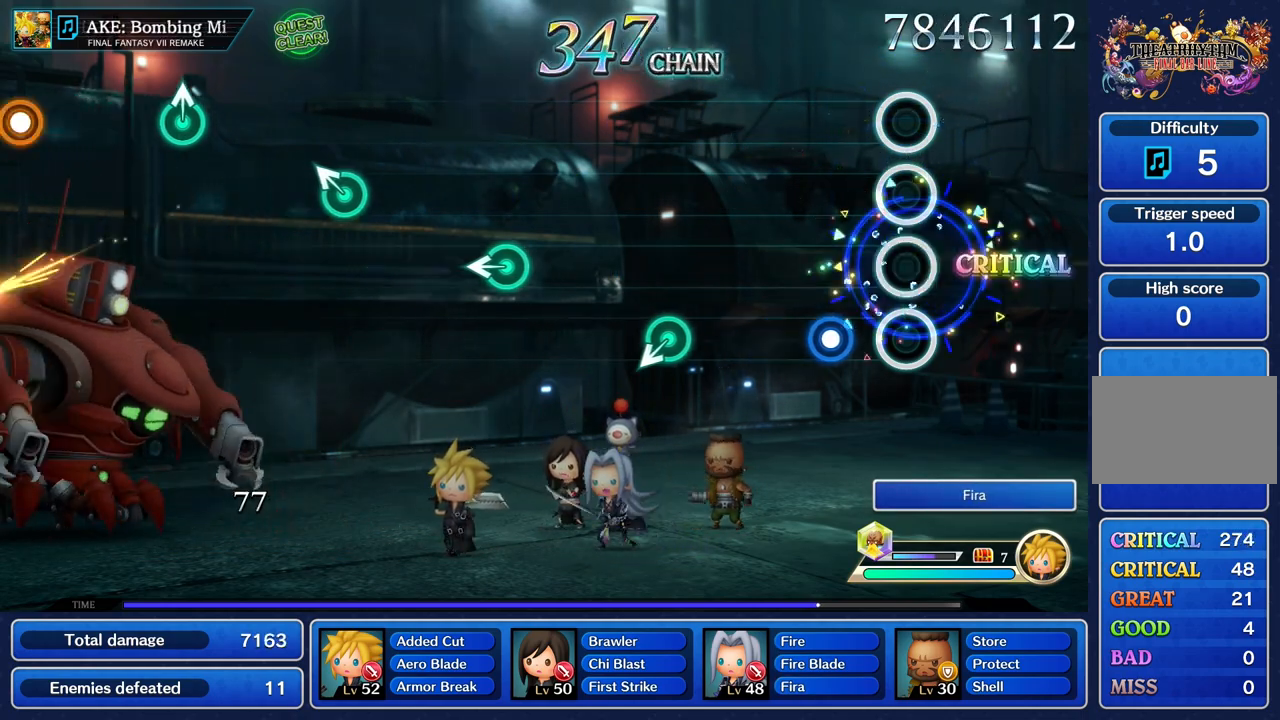
{"buttons": [], "left_stick": "center", "right_stick": "center", "events": [[266, "R2", "down"], [383, "R2", "up"]]}
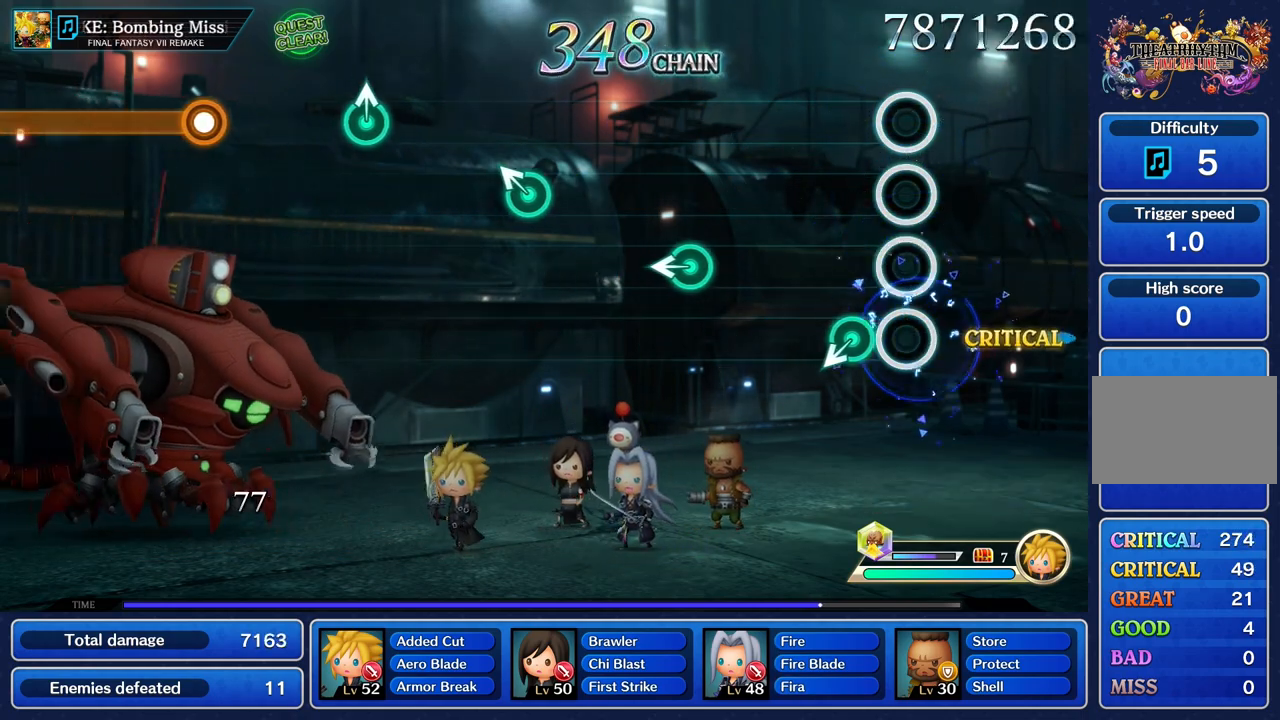
{"buttons": [], "left_stick": "center", "right_stick": "center", "events": [[167, "left_stick", "down"], [350, "left_stick", "center"]]}
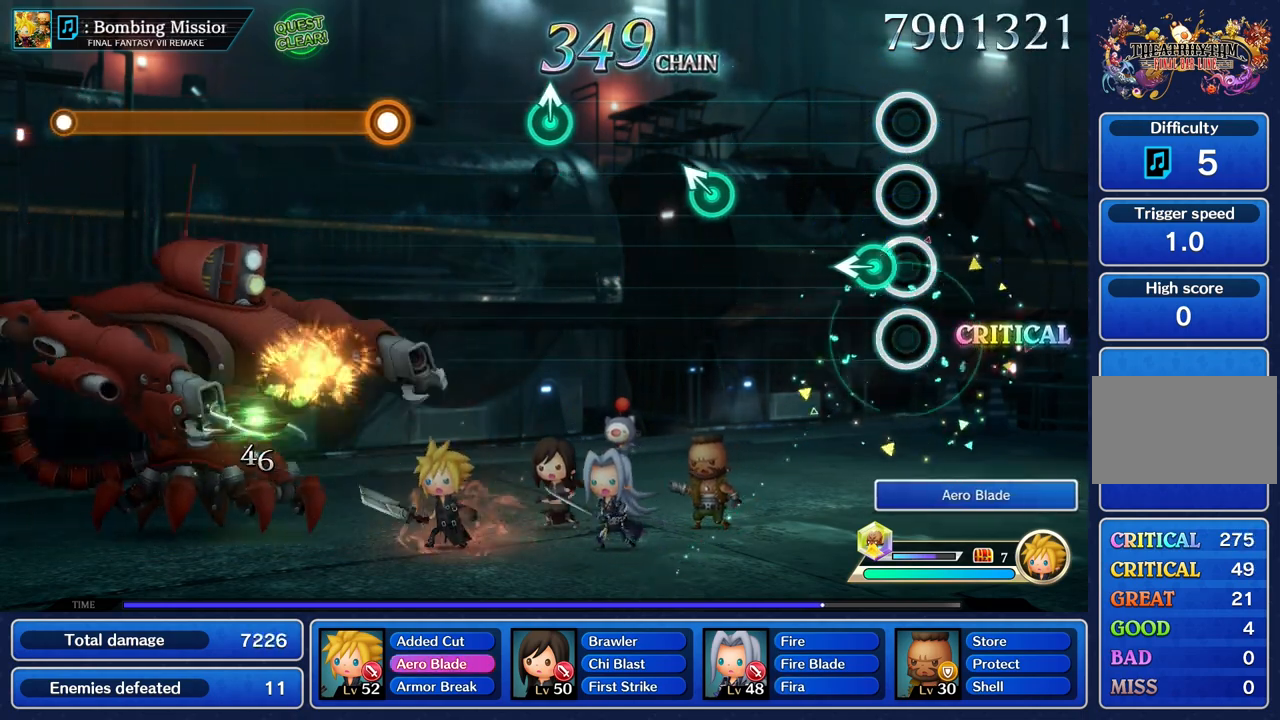
{"buttons": [], "left_stick": "center", "right_stick": "center", "events": [[133, "left_stick", "left"], [266, "left_stick", "center"]]}
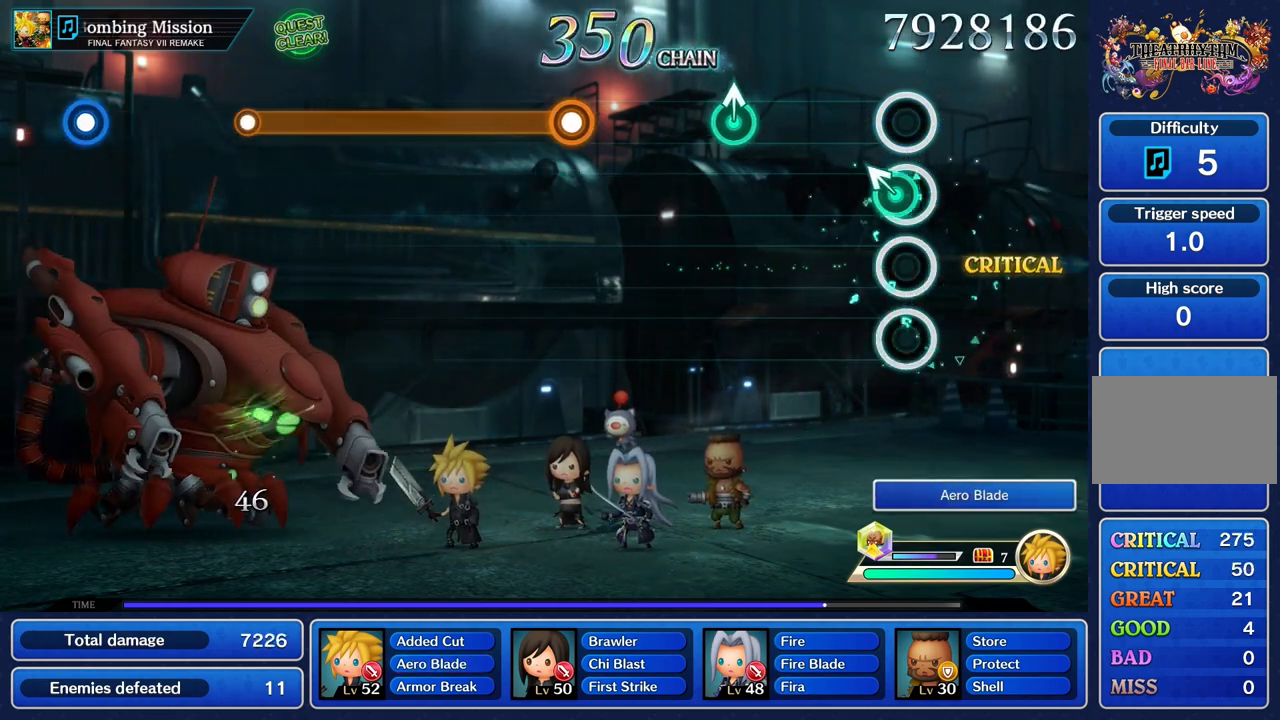
{"buttons": [], "left_stick": "up", "right_stick": "center", "events": [[50, "left_stick", "up"], [184, "left_stick", "center"], [484, "left_stick", "up"]]}
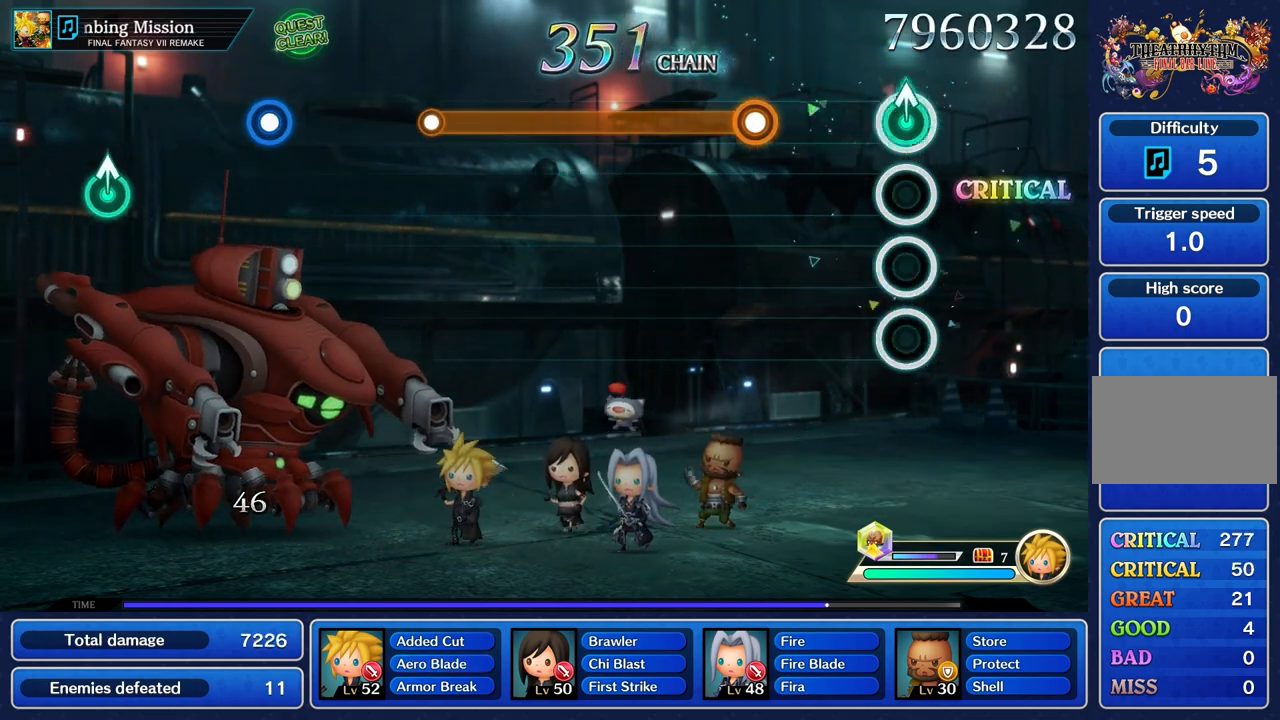
{"buttons": ["R2"], "left_stick": "center", "right_stick": "center", "events": [[83, "left_stick", "center"], [433, "R2", "down"]]}
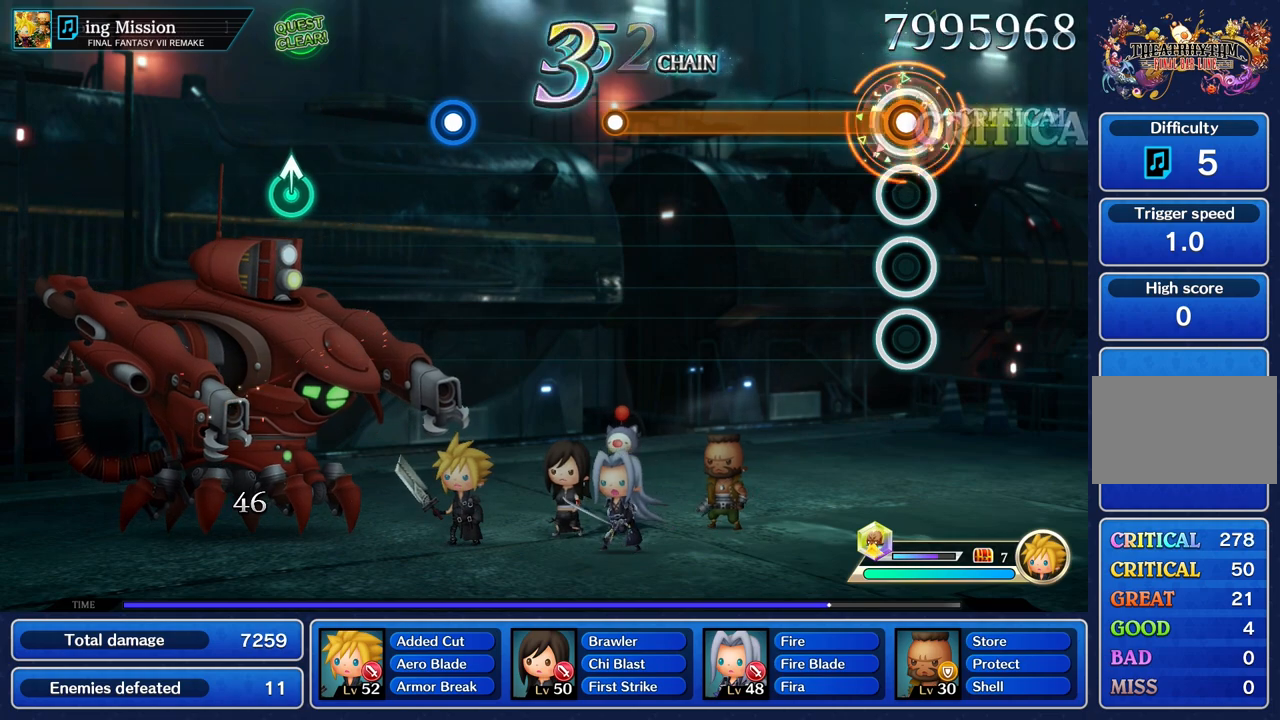
{"buttons": ["R2"], "left_stick": "center", "right_stick": "center", "events": []}
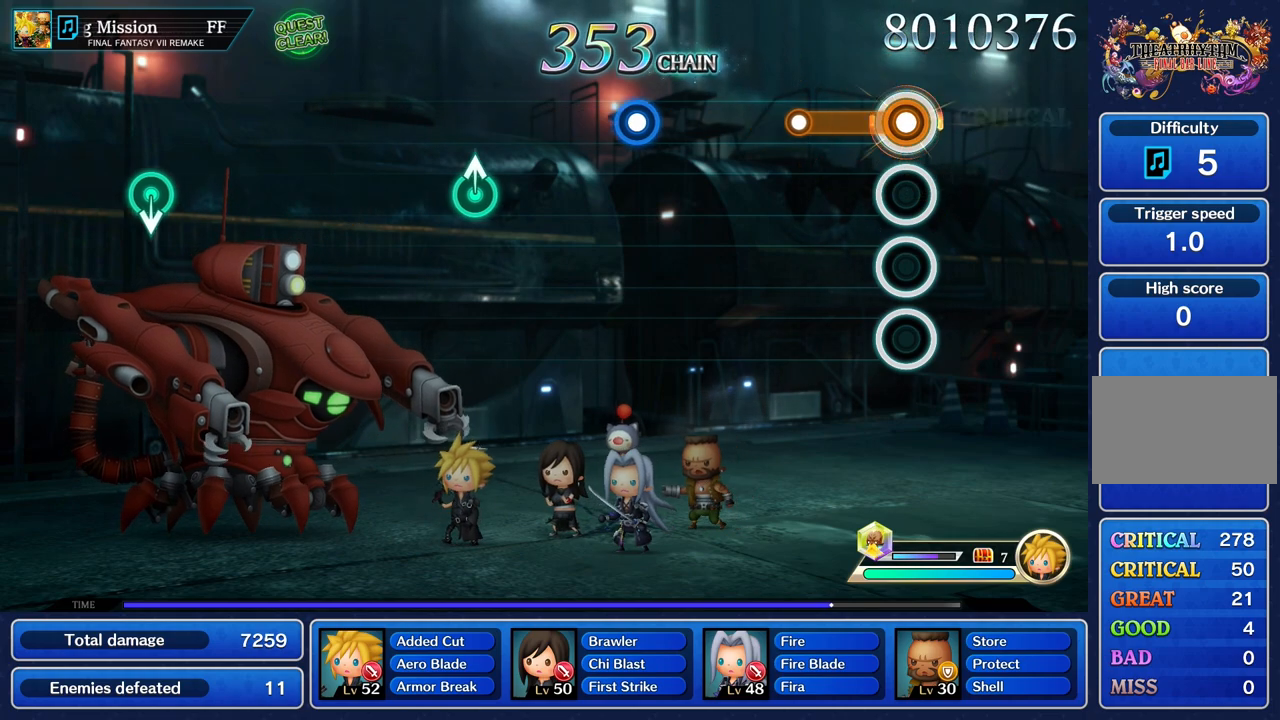
{"buttons": [], "left_stick": "center", "right_stick": "center", "events": [[300, "R2", "up"]]}
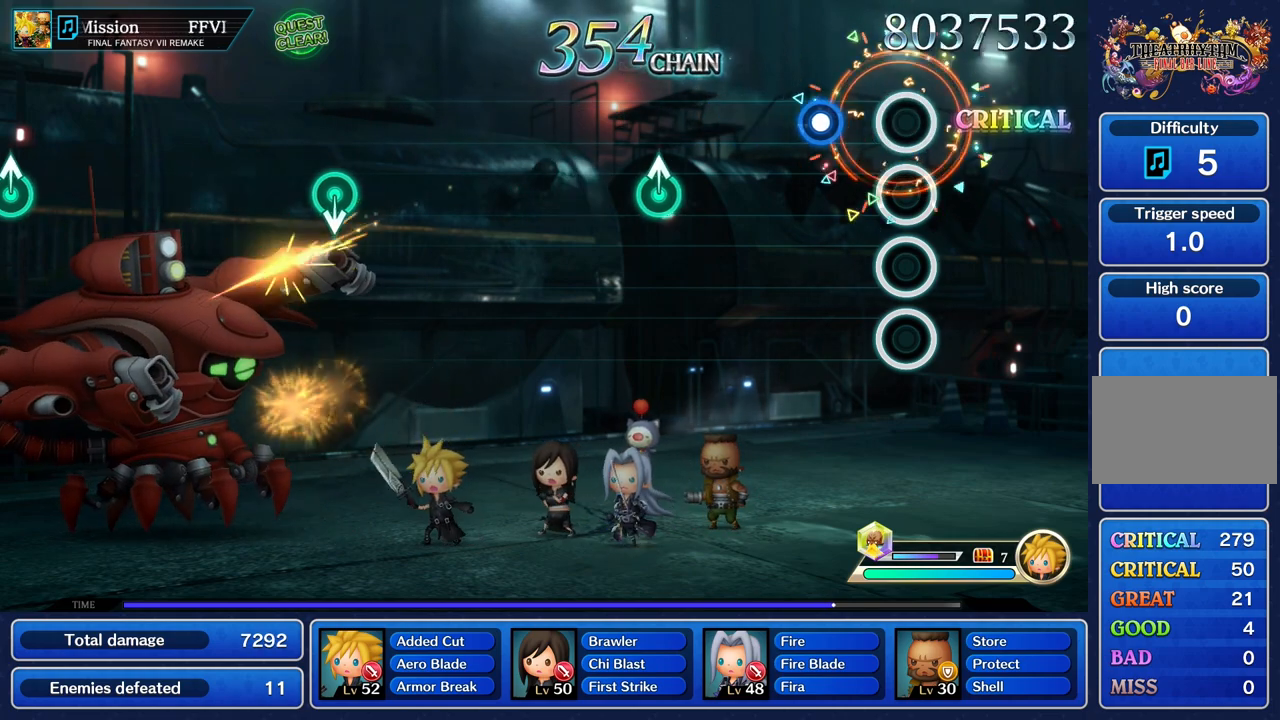
{"buttons": [], "left_stick": "center", "right_stick": "center", "events": [[250, "left_stick", "up"], [334, "R2", "down"], [334, "left_stick", "center"], [450, "R2", "up"]]}
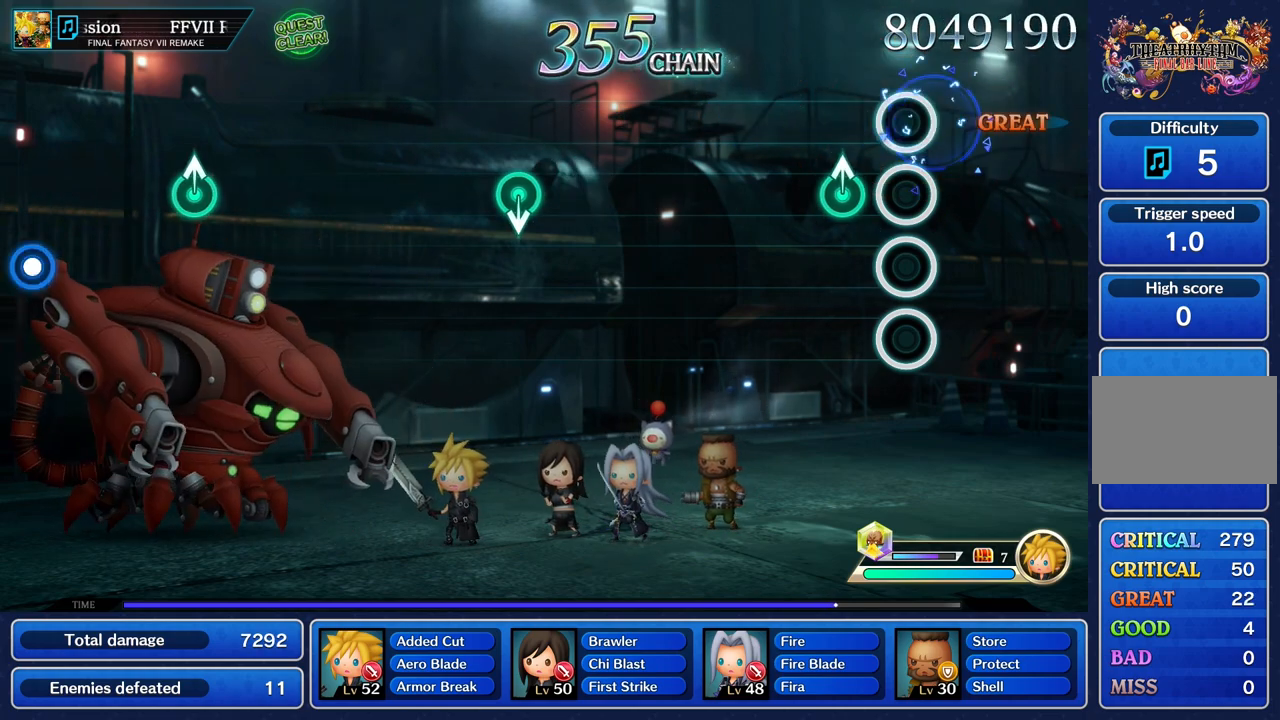
{"buttons": [], "left_stick": "center", "right_stick": "center", "events": [[216, "left_stick", "up-right"], [316, "left_stick", "center"]]}
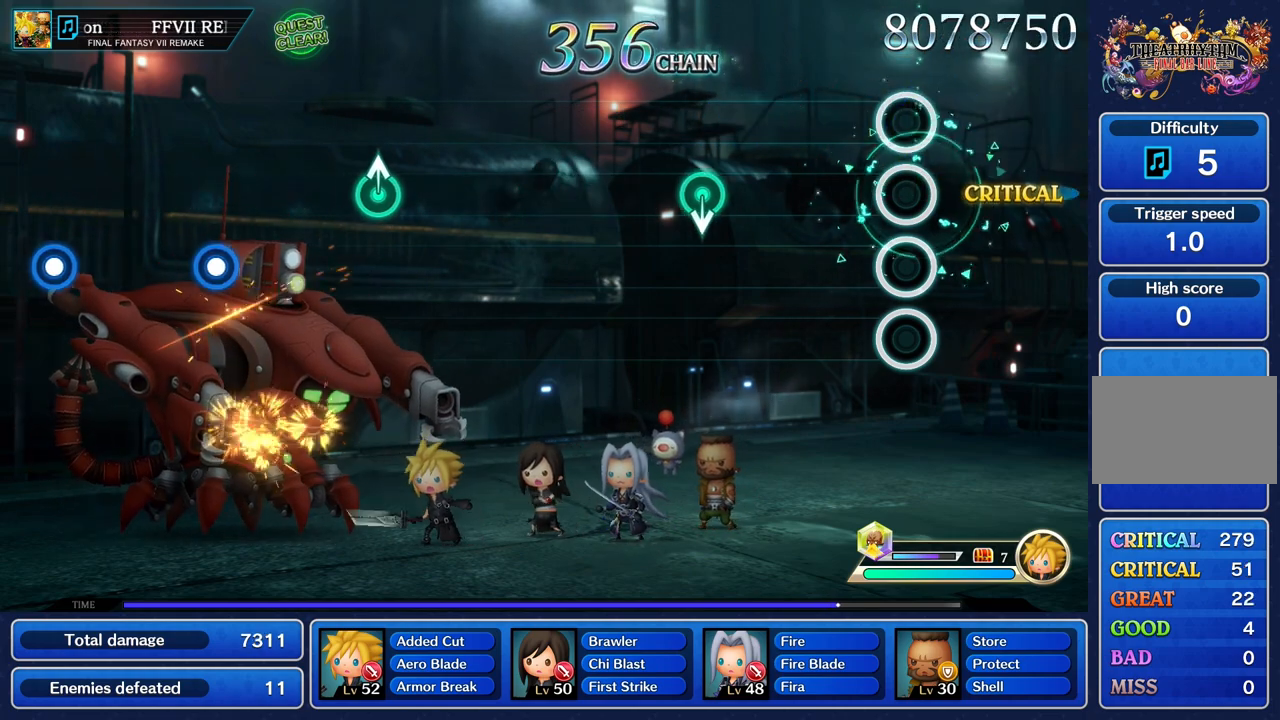
{"buttons": [], "left_stick": "center", "right_stick": "center", "events": []}
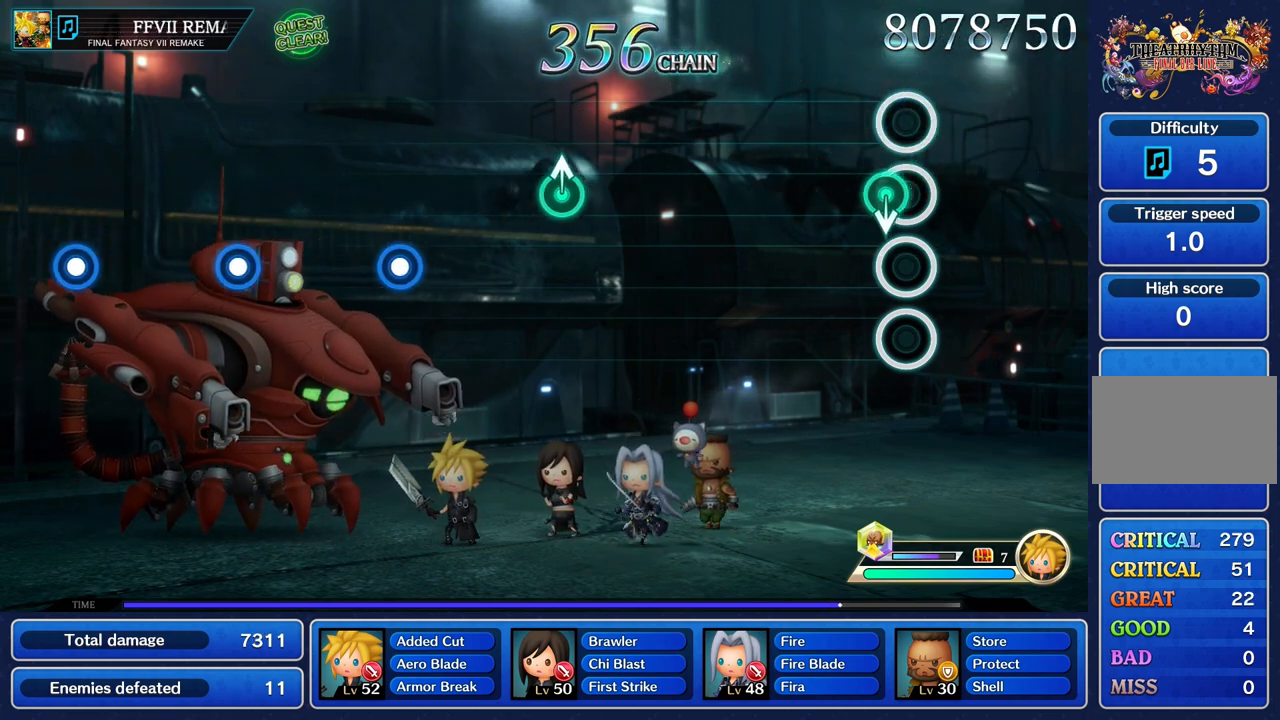
{"buttons": [], "left_stick": "center", "right_stick": "center"}
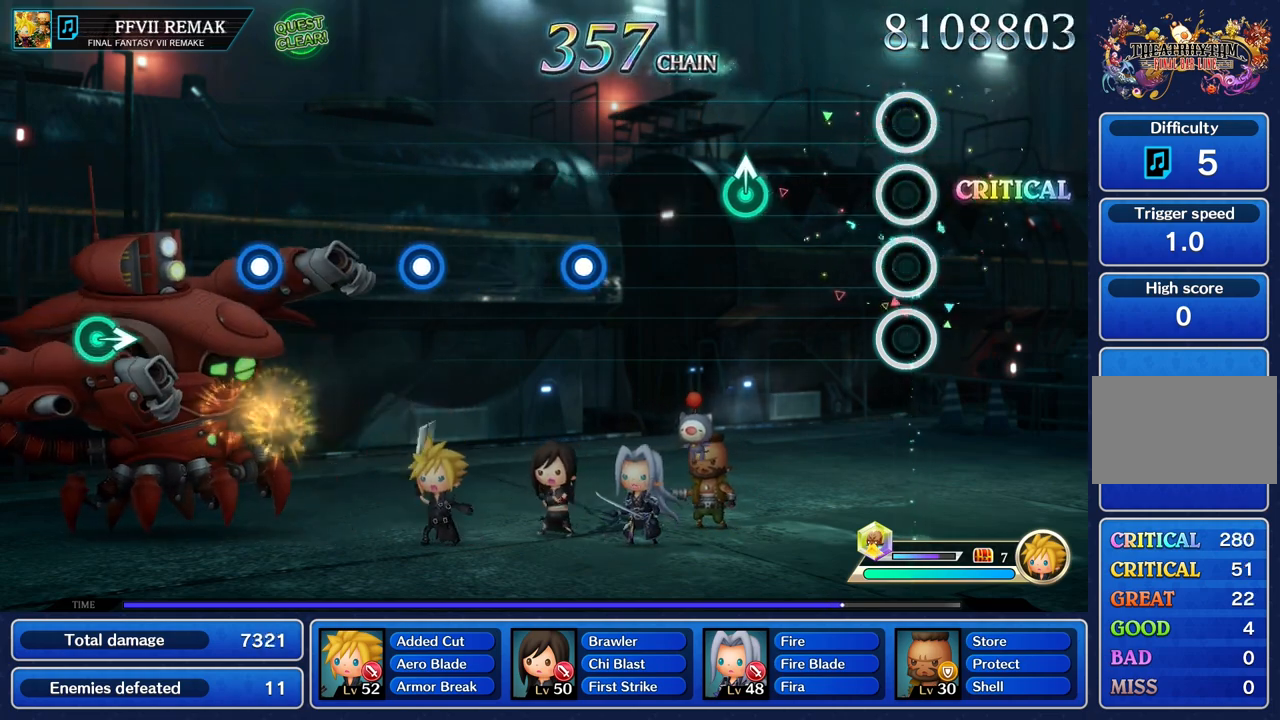
{"buttons": [], "left_stick": "up", "right_stick": "center", "events": [[450, "left_stick", "up"]]}
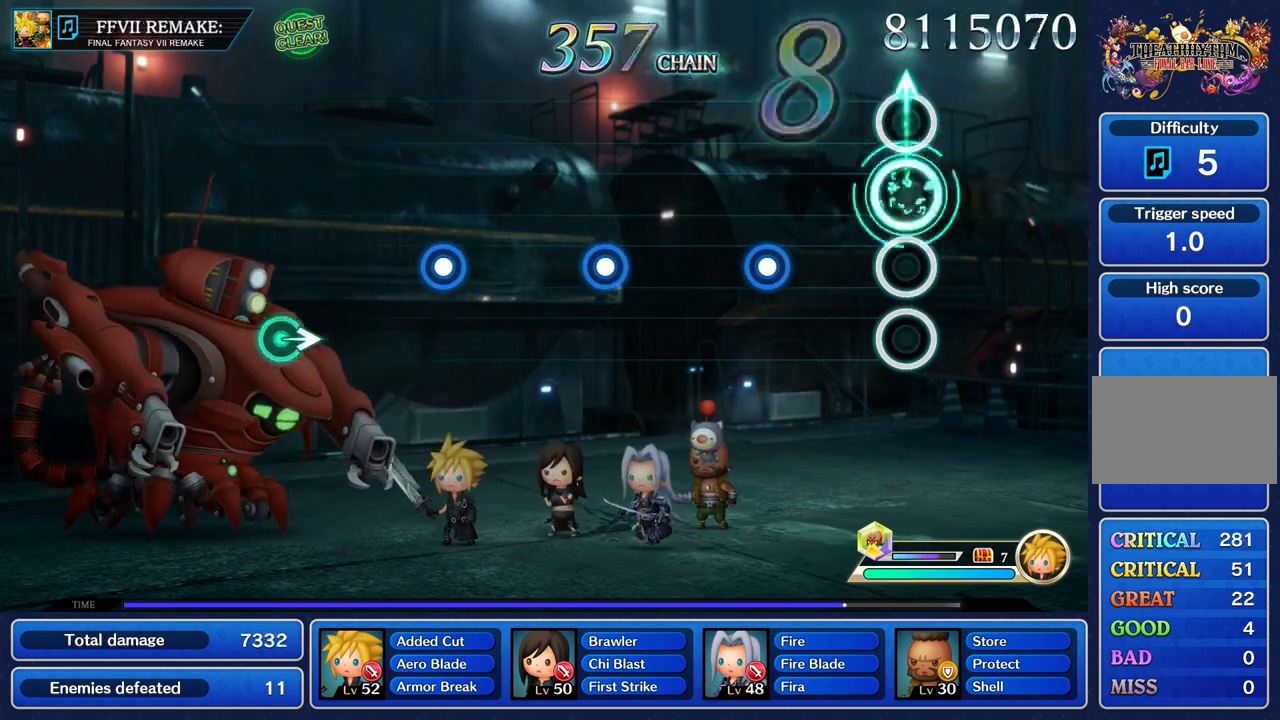
{"buttons": ["R2"], "left_stick": "center", "right_stick": "center", "events": [[66, "left_stick", "center"], [400, "R2", "down"]]}
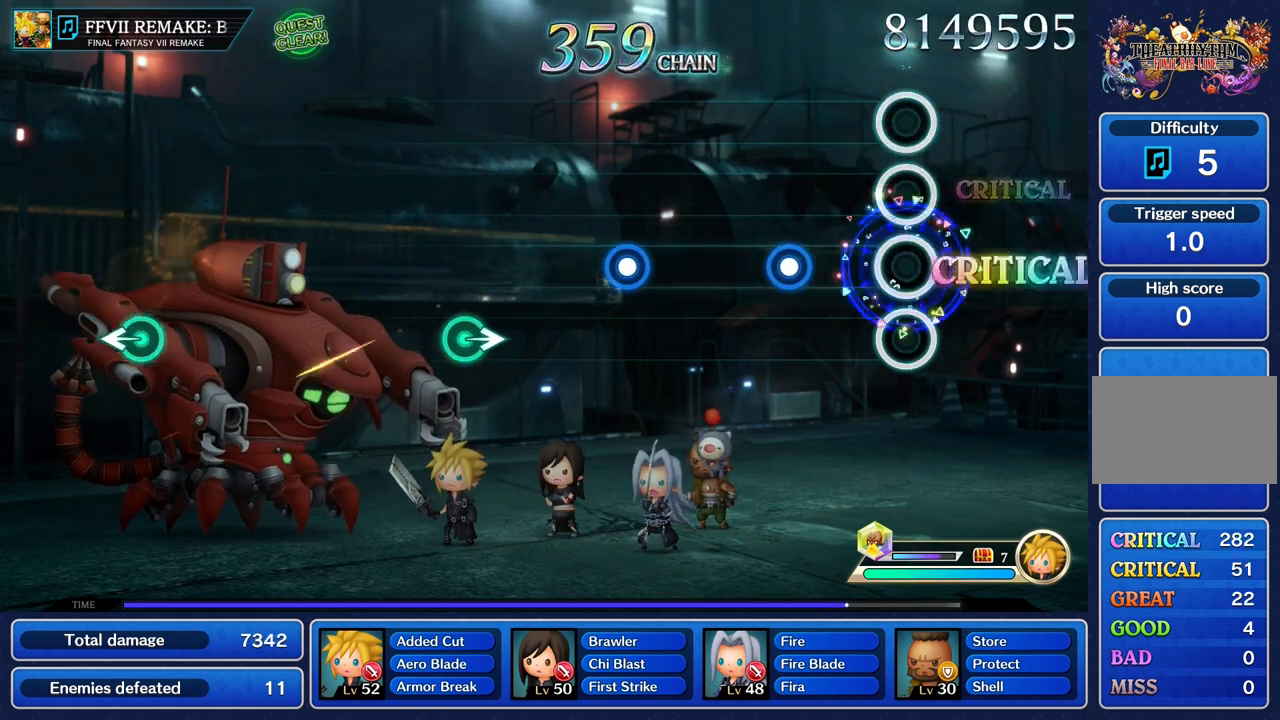
{"buttons": [], "left_stick": "center", "right_stick": "center", "events": [[33, "R2", "up"], [334, "R2", "down"], [467, "R2", "up"]]}
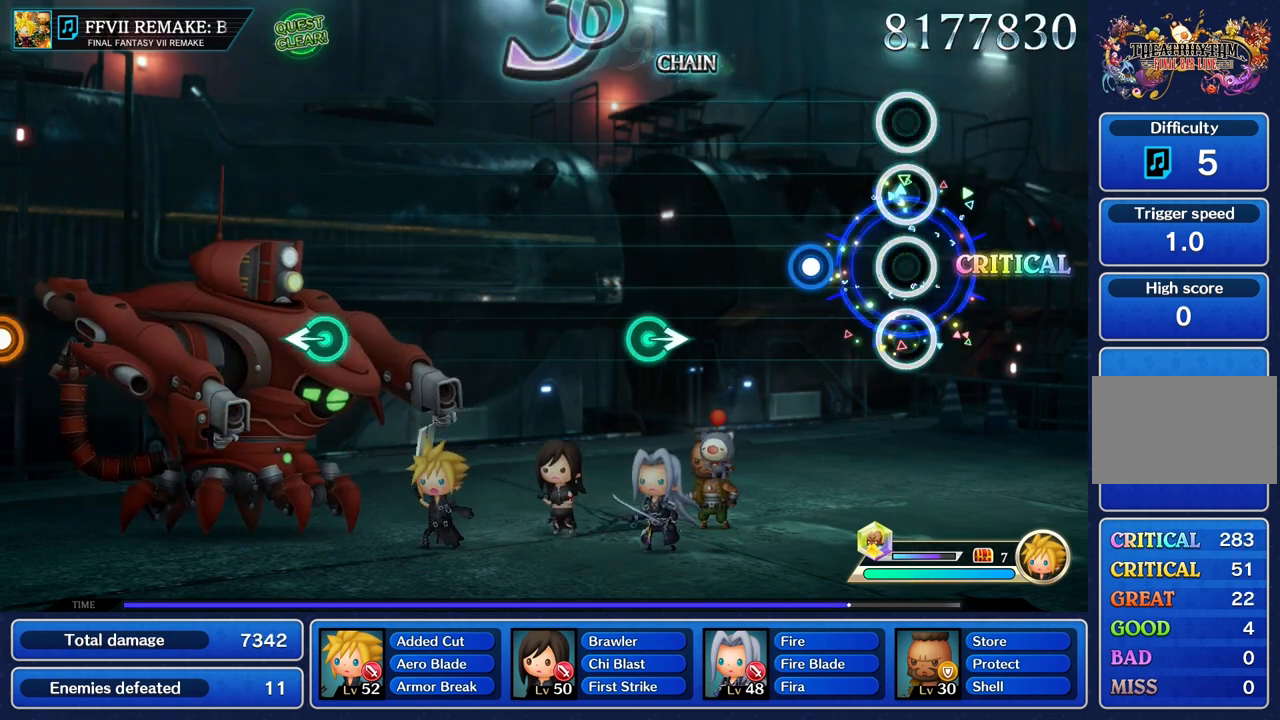
{"buttons": [], "left_stick": "center", "right_stick": "center", "events": [[300, "R2", "down"], [417, "R2", "up"]]}
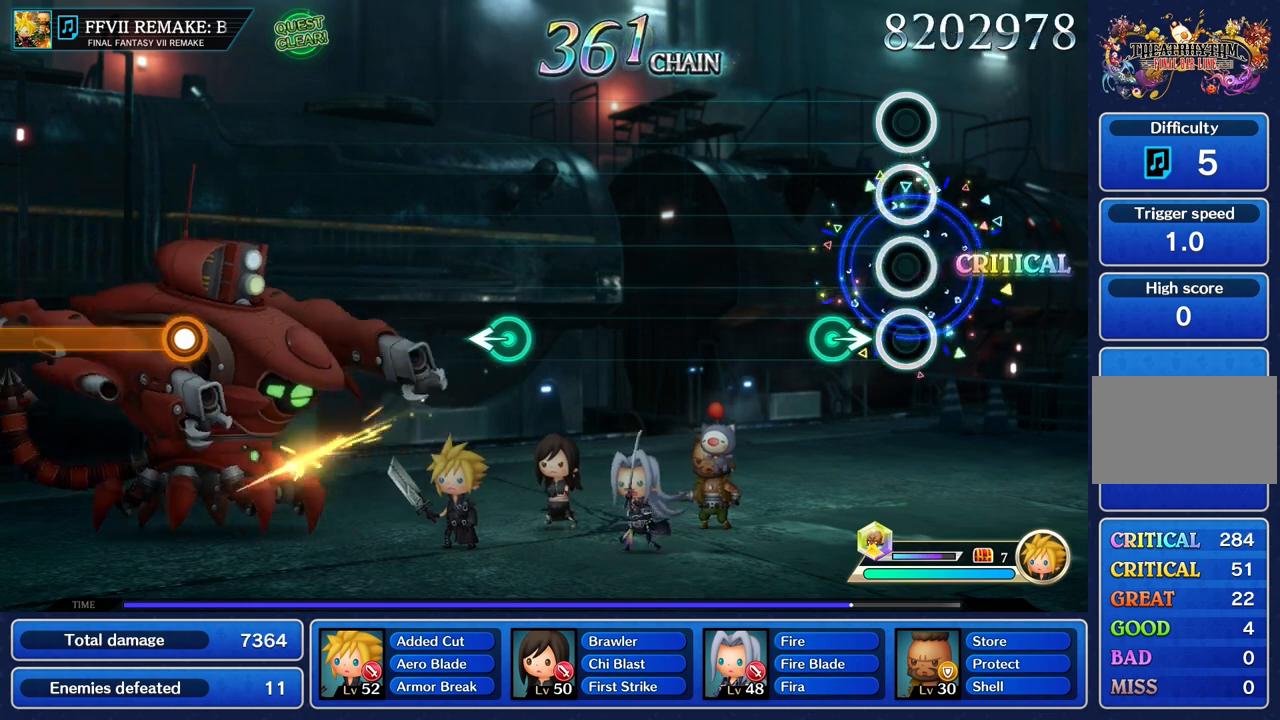
{"buttons": [], "left_stick": "center", "right_stick": "center", "events": [[200, "left_stick", "right"], [350, "left_stick", "center"]]}
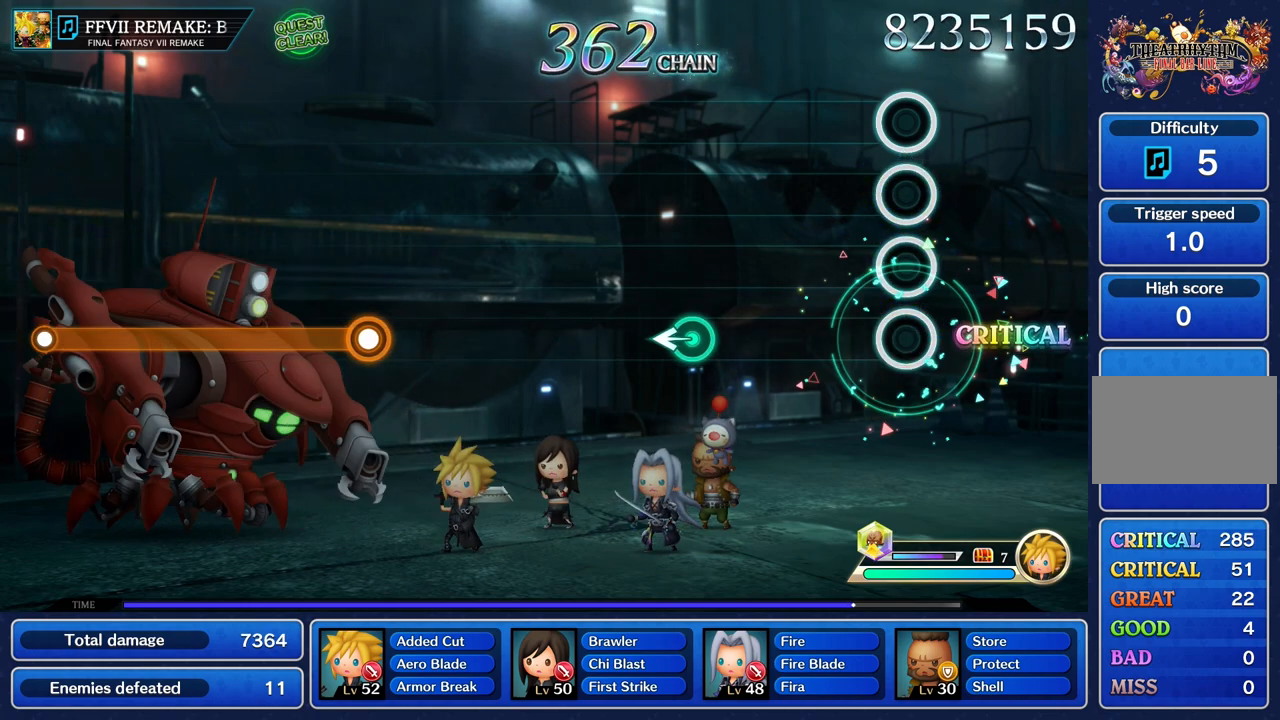
{"buttons": [], "left_stick": "center", "right_stick": "center", "events": []}
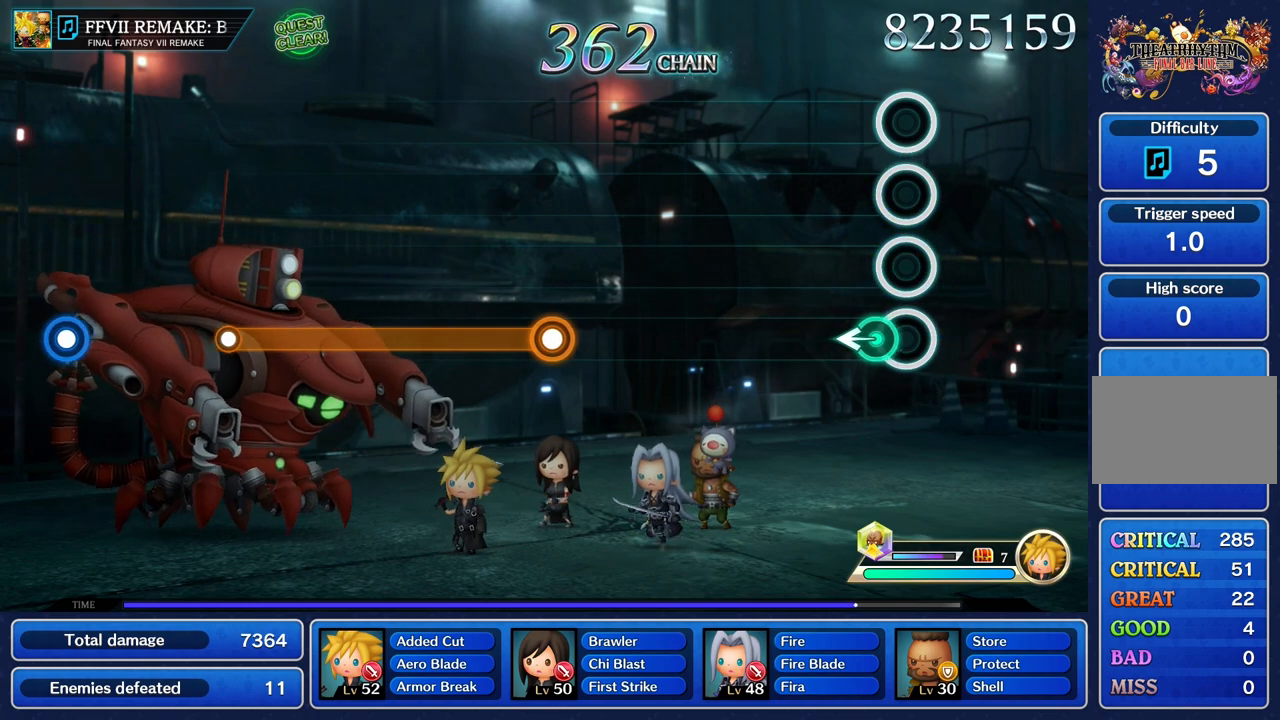
{"buttons": [], "left_stick": "center", "right_stick": "center", "events": [[83, "left_stick", "left"], [234, "left_stick", "center"]]}
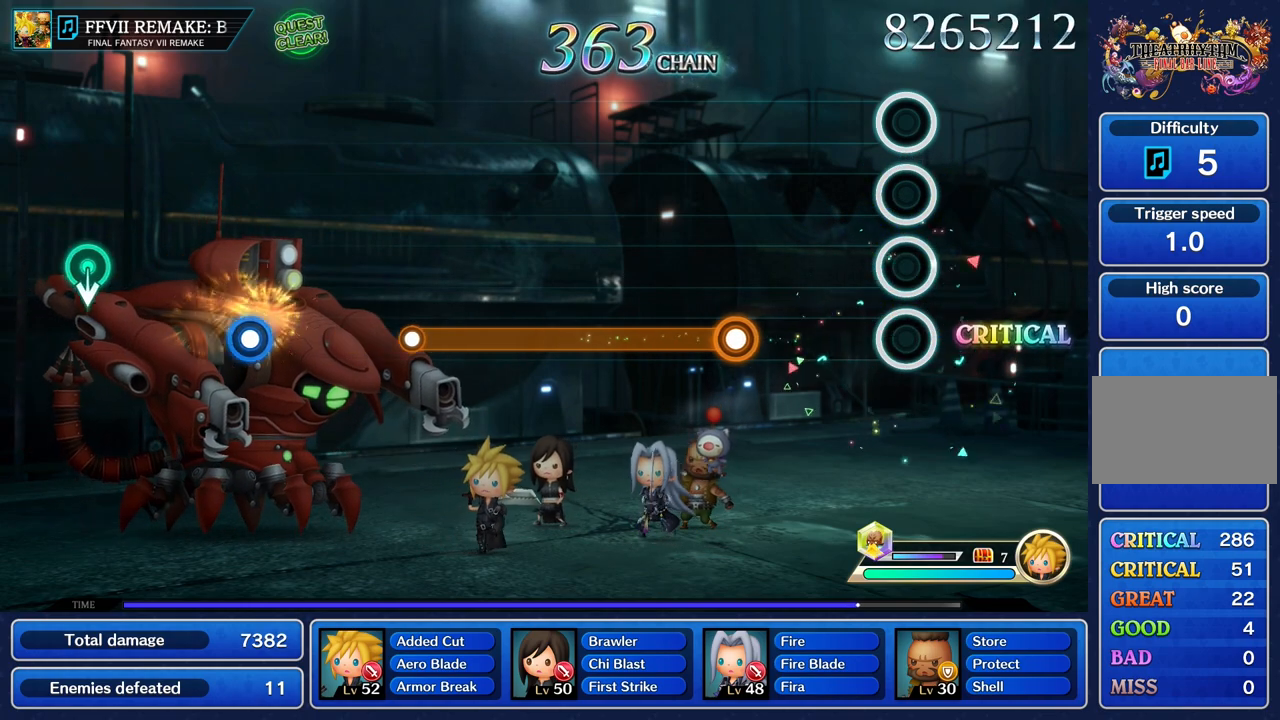
{"buttons": ["R2"], "left_stick": "center", "right_stick": "center", "events": [[500, "R2", "down"]]}
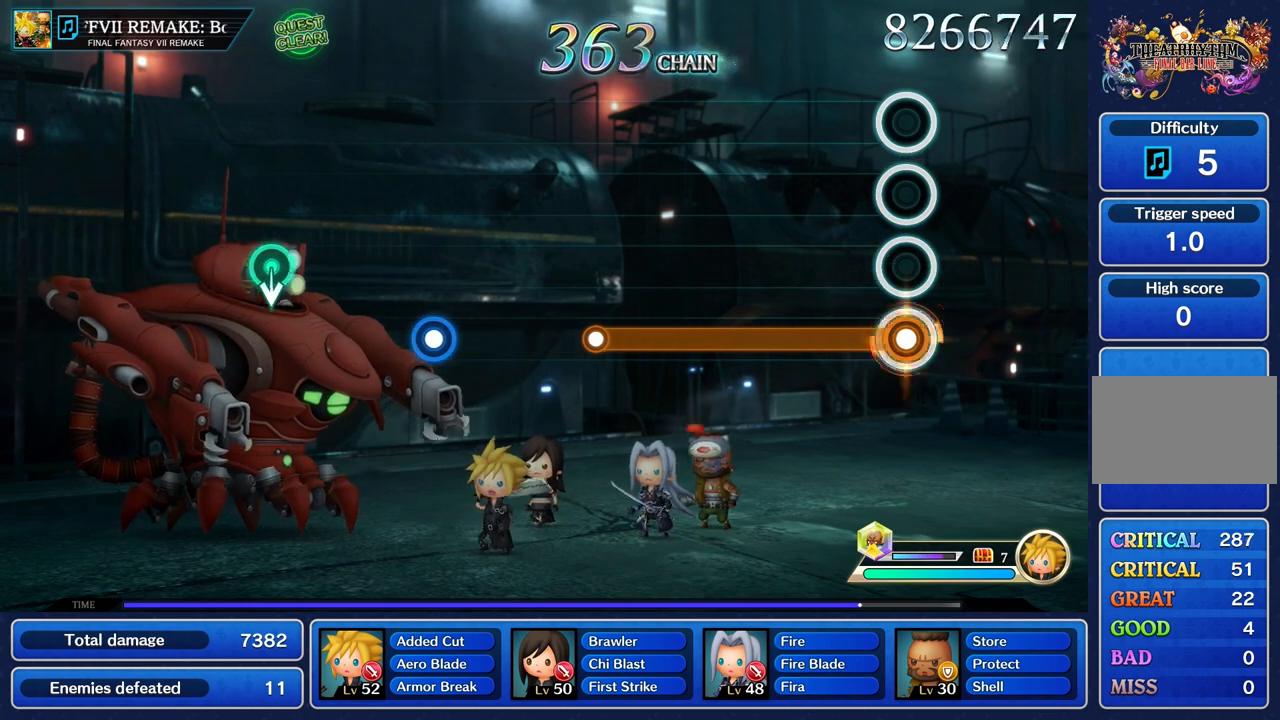
{"buttons": ["R2"], "left_stick": "center", "right_stick": "center", "events": []}
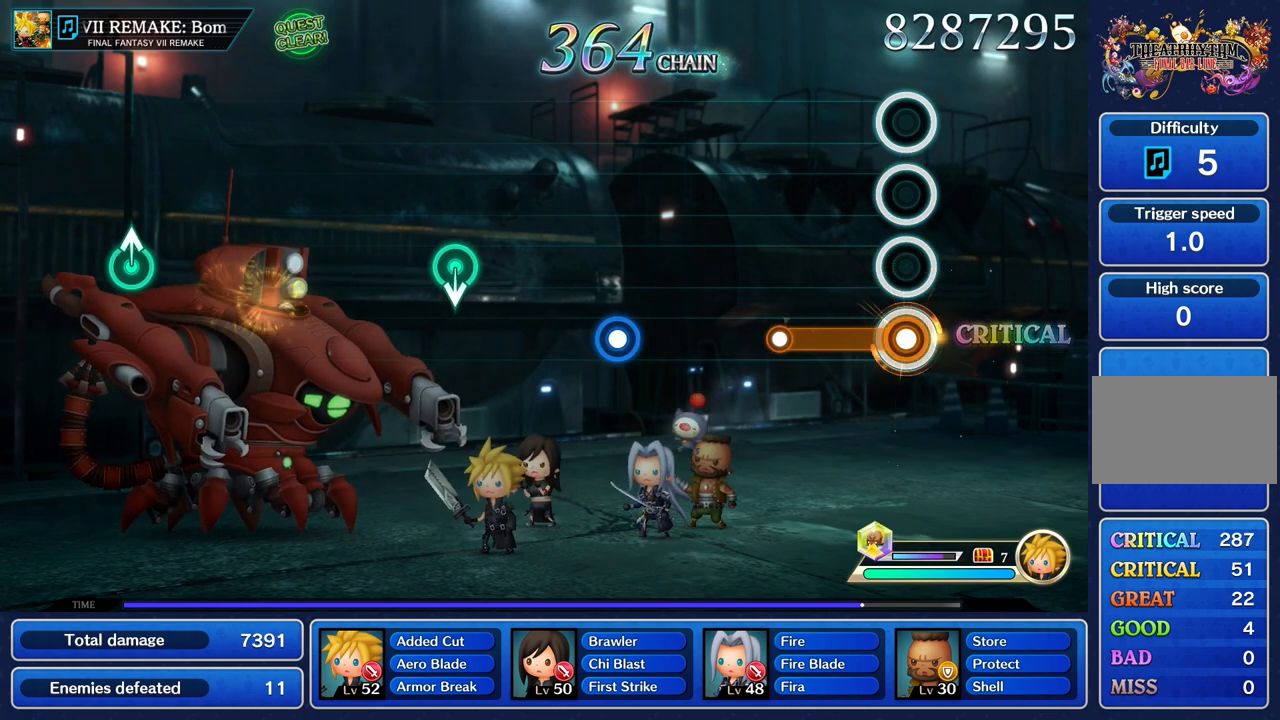
{"buttons": [], "left_stick": "center", "right_stick": "center", "events": [[383, "R2", "up"]]}
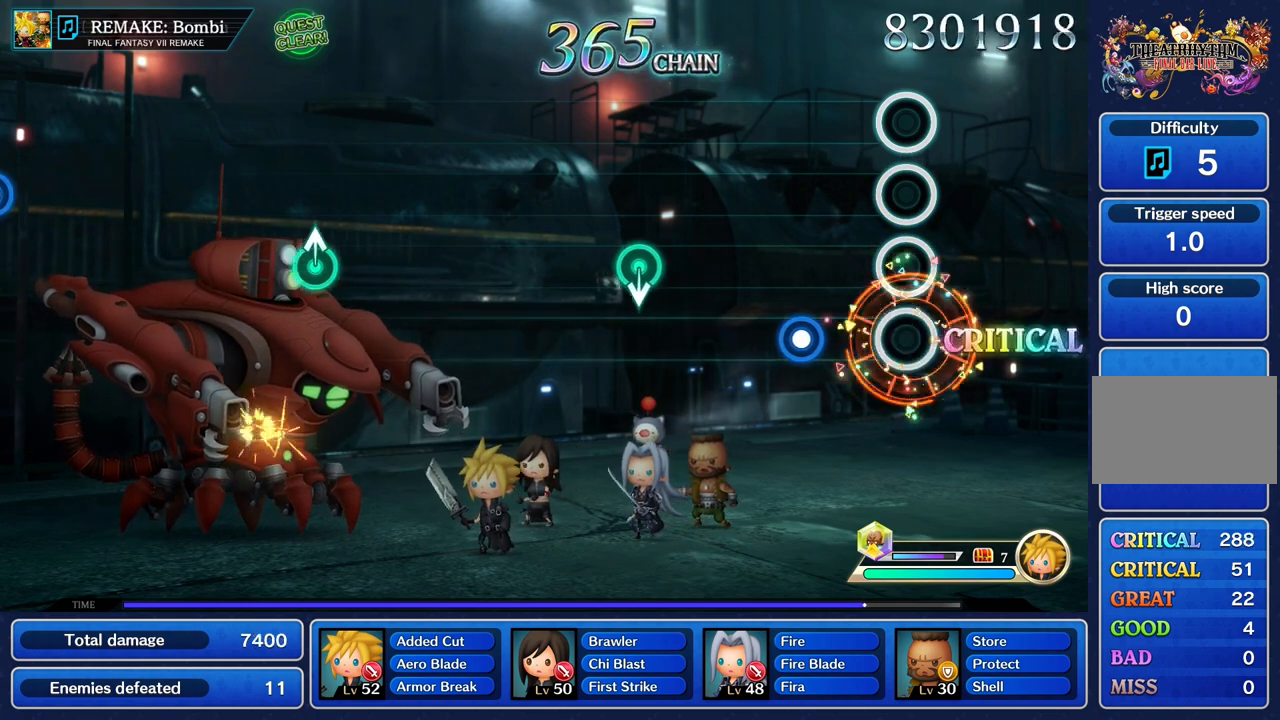
{"buttons": [], "left_stick": "center", "right_stick": "center", "events": [[317, "R2", "down"], [434, "R2", "up"]]}
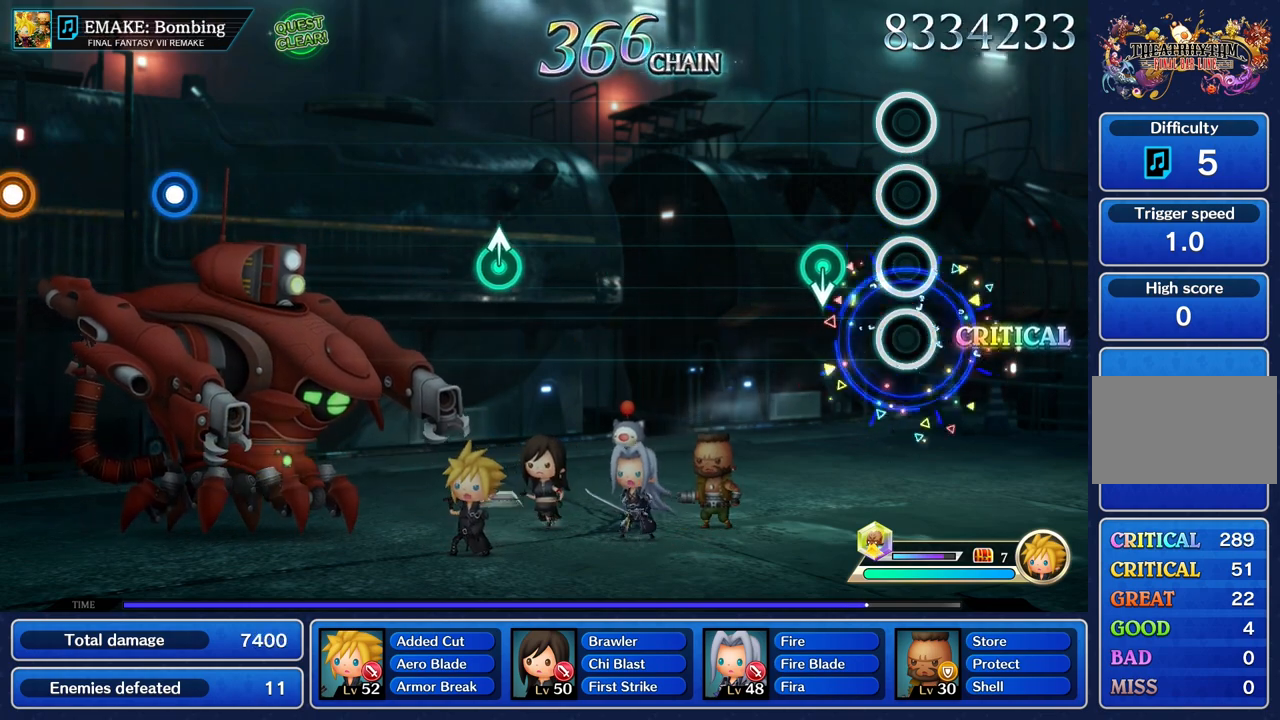
{"buttons": [], "left_stick": "center", "right_stick": "center"}